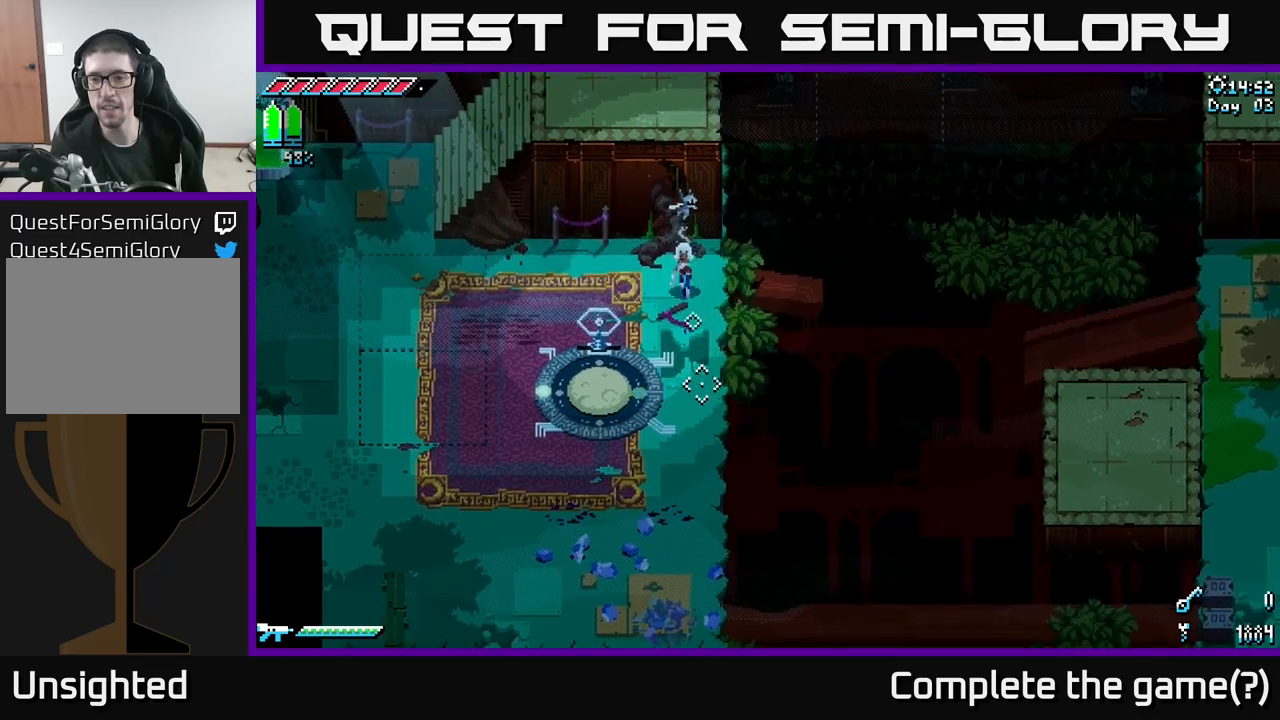
Gameplay with a controller (Xbox layout); each line is a JSON object with the inputs held at the frame after it. "events" lists button and stick changes between this image and that frame as [ms after this image, input, new state], when the widget could be followed in between. Not read: L3 R3.
{"buttons": [], "left_stick": "down", "right_stick": "down", "events": []}
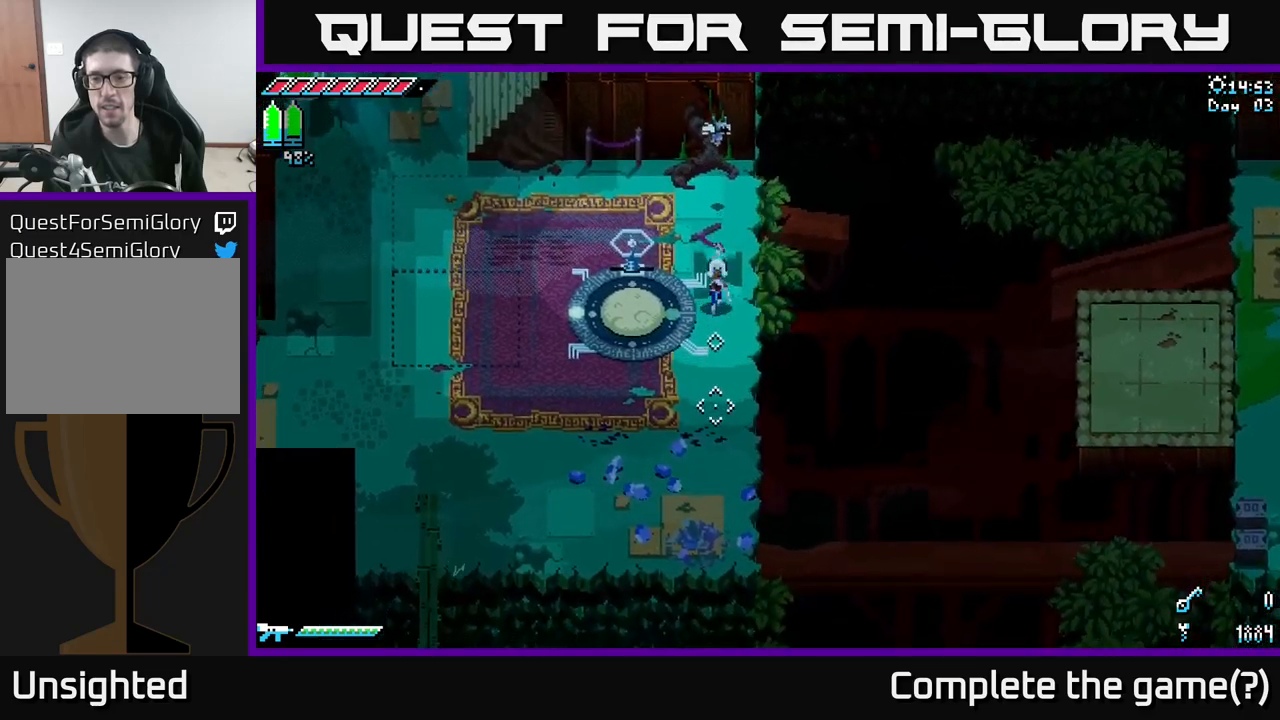
{"buttons": [], "left_stick": "up-left", "right_stick": "center", "events": [[167, "left_stick", "center"], [167, "right_stick", "center"], [267, "left_stick", "up"], [317, "left_stick", "up-left"], [417, "R2", "down"], [500, "R2", "up"]]}
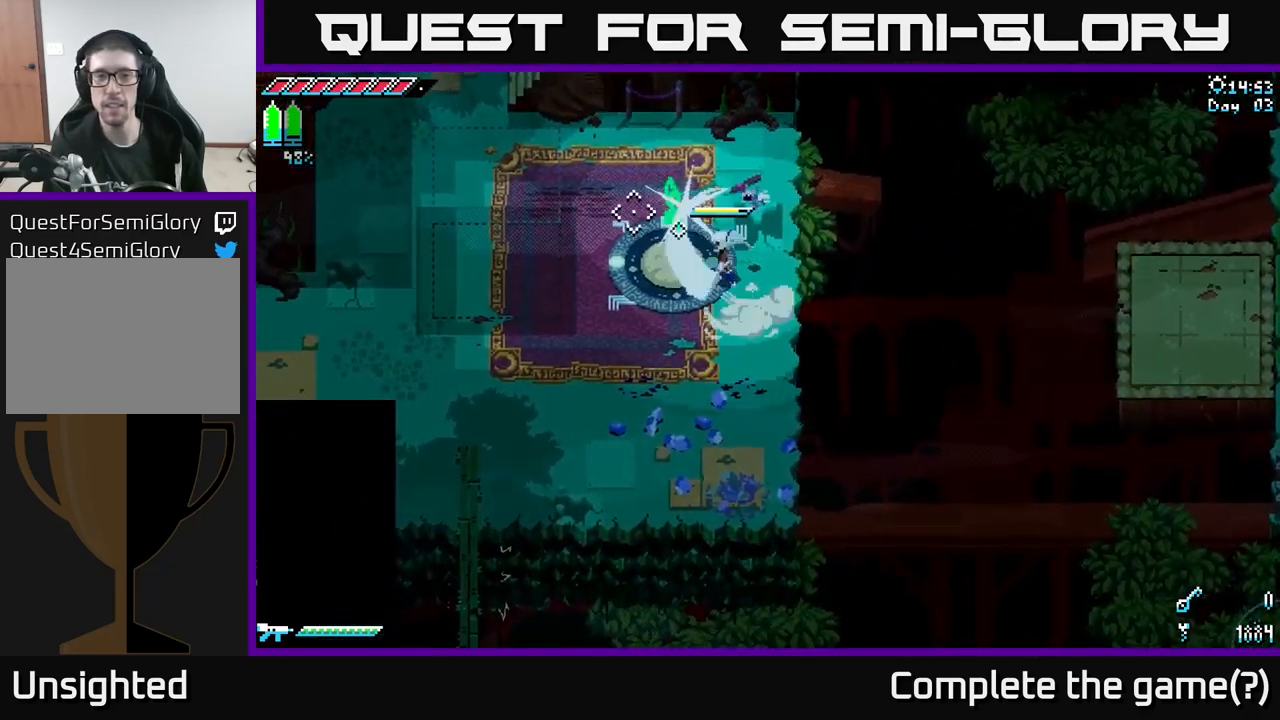
{"buttons": ["X"], "left_stick": "left", "right_stick": "center", "events": [[50, "left_stick", "center"], [233, "left_stick", "left"], [333, "X", "down"]]}
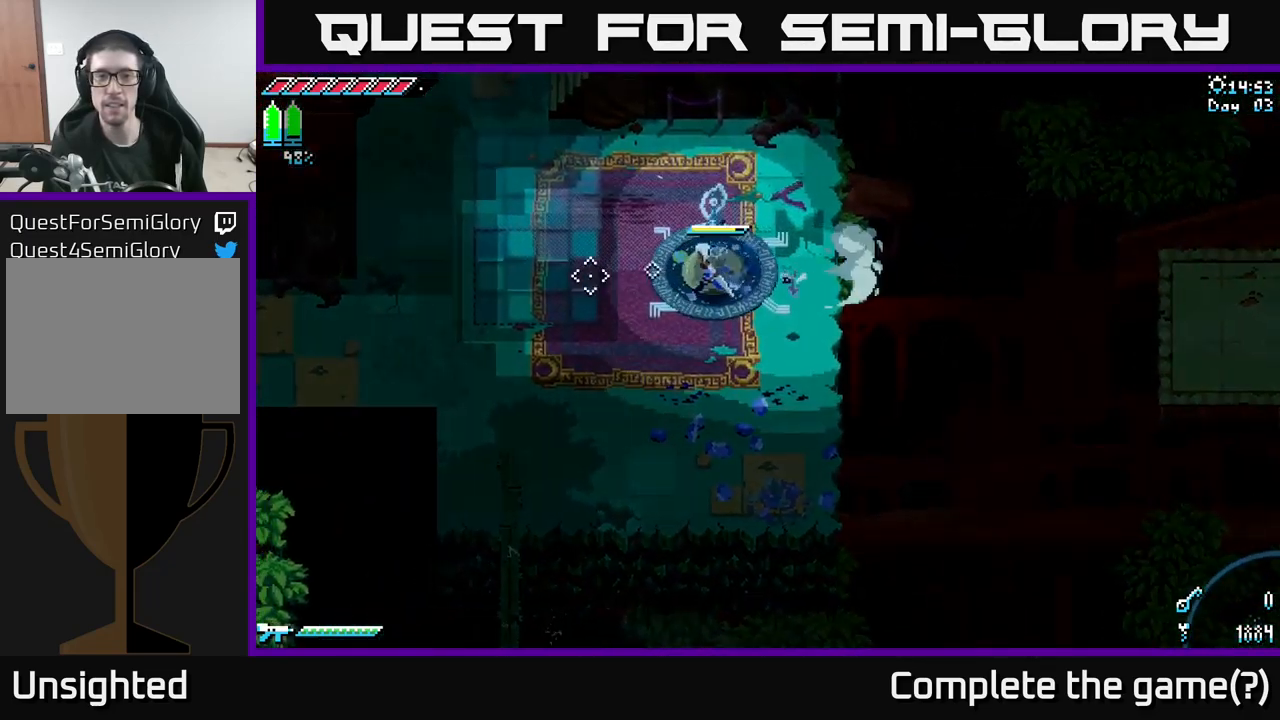
{"buttons": ["X"], "left_stick": "up", "right_stick": "center", "events": [[233, "left_stick", "up-left"], [433, "left_stick", "up"]]}
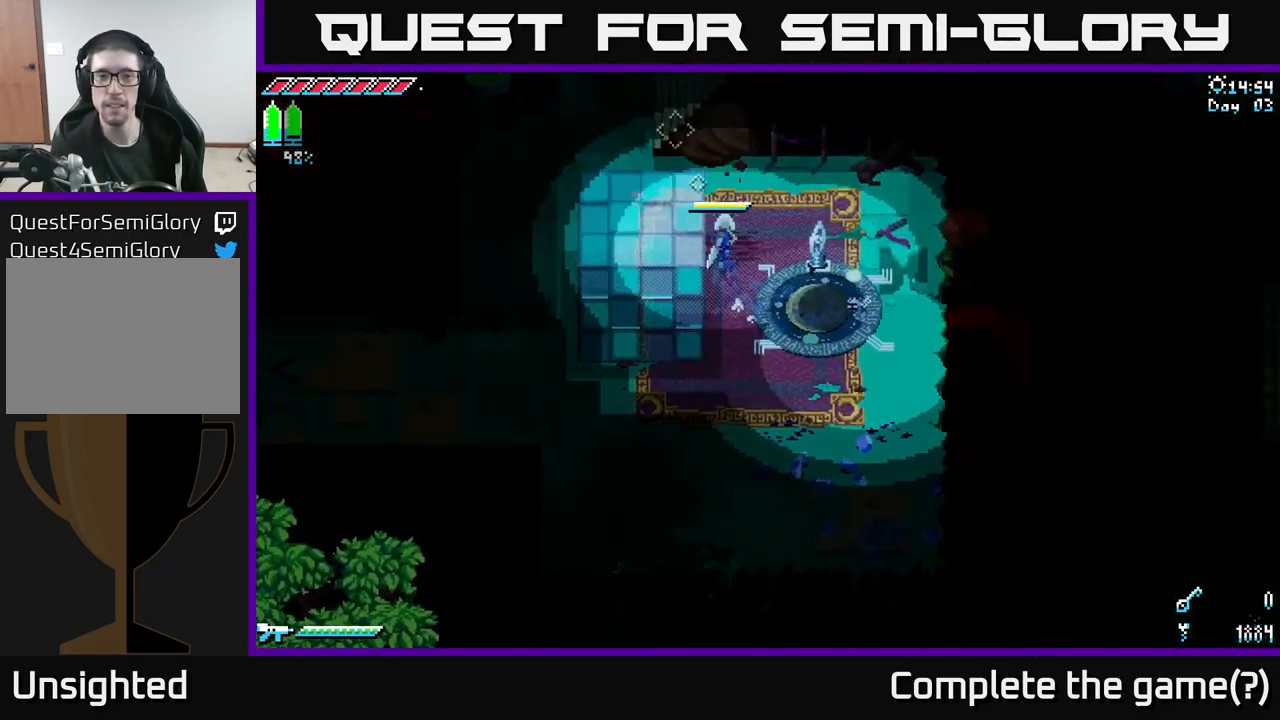
{"buttons": ["X"], "left_stick": "up", "right_stick": "center", "events": [[150, "left_stick", "up-left"], [500, "left_stick", "up"]]}
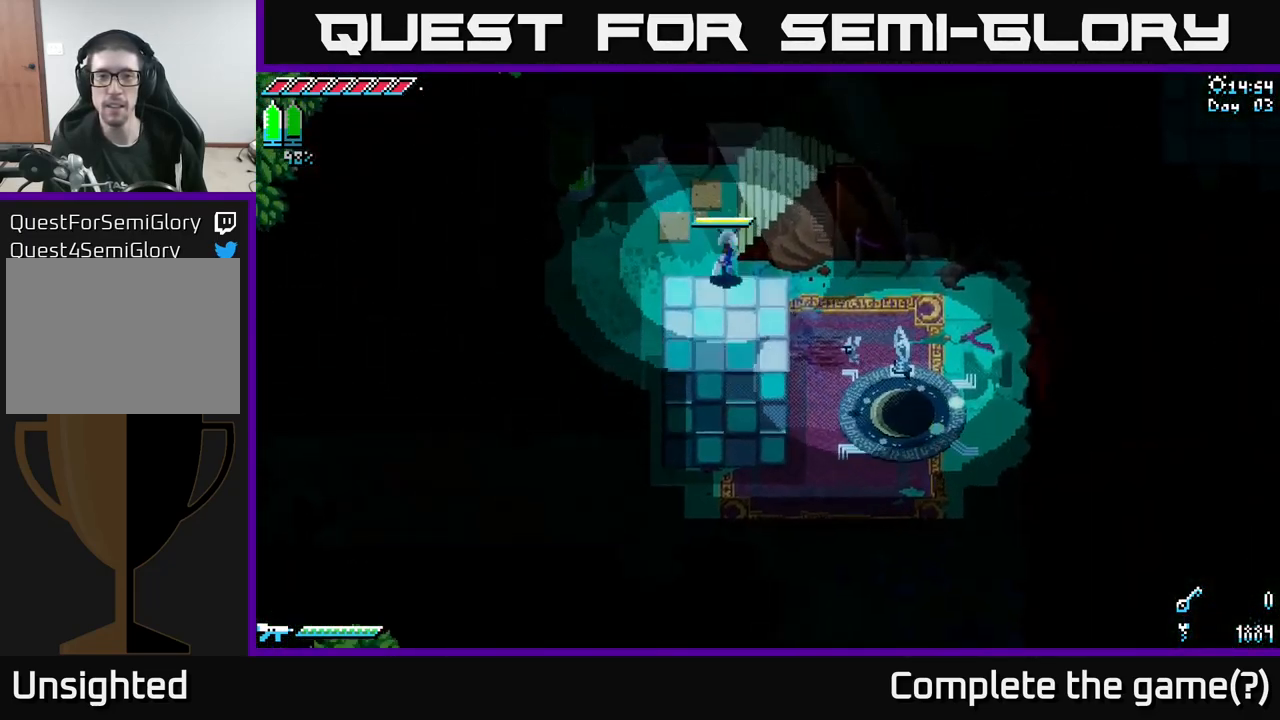
{"buttons": ["X"], "left_stick": "right", "right_stick": "center", "events": [[217, "left_stick", "up-right"], [450, "left_stick", "right"]]}
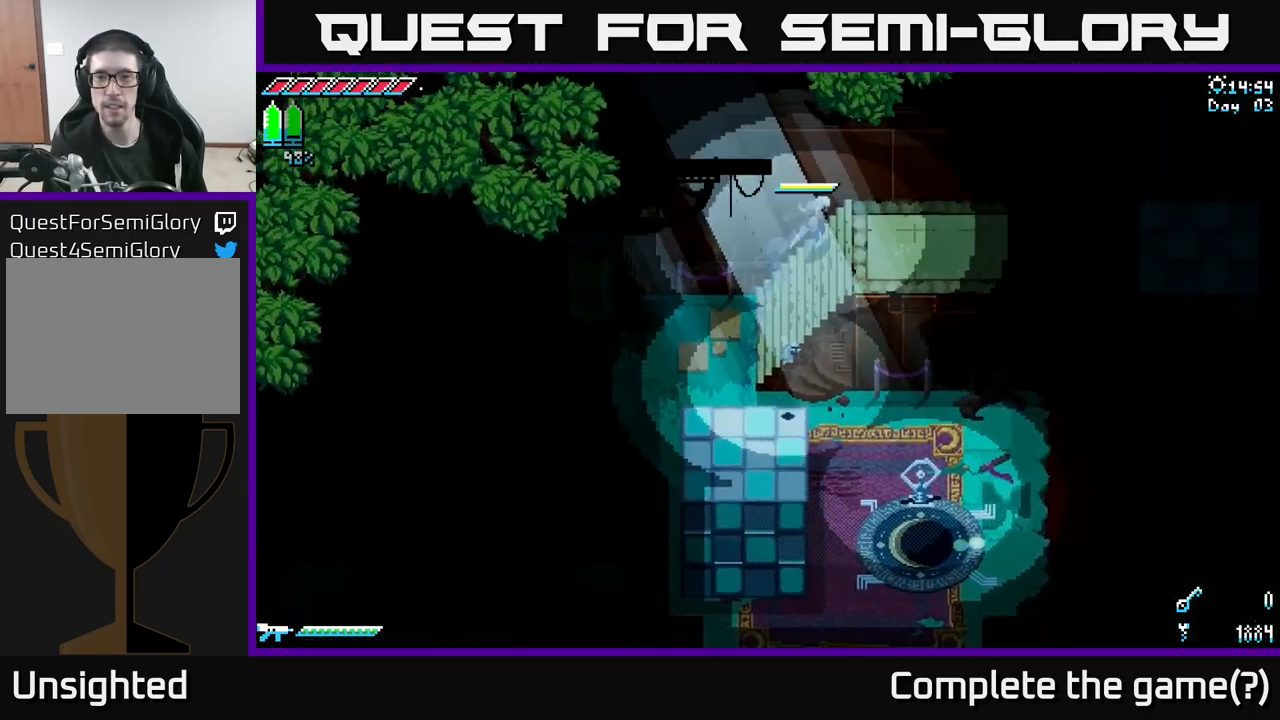
{"buttons": [], "left_stick": "center", "right_stick": "center", "events": [[433, "X", "up"], [433, "left_stick", "center"]]}
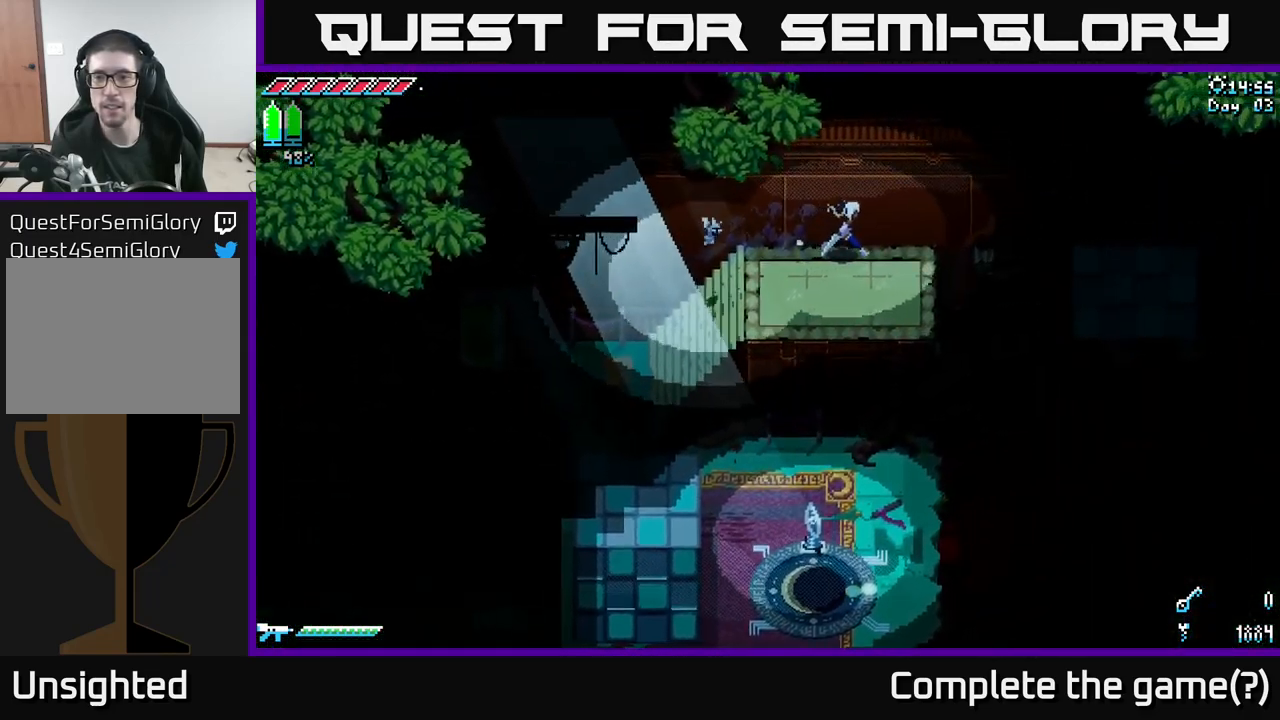
{"buttons": [], "left_stick": "center", "right_stick": "center", "events": [[117, "left_stick", "down"], [267, "left_stick", "right"], [317, "left_stick", "center"]]}
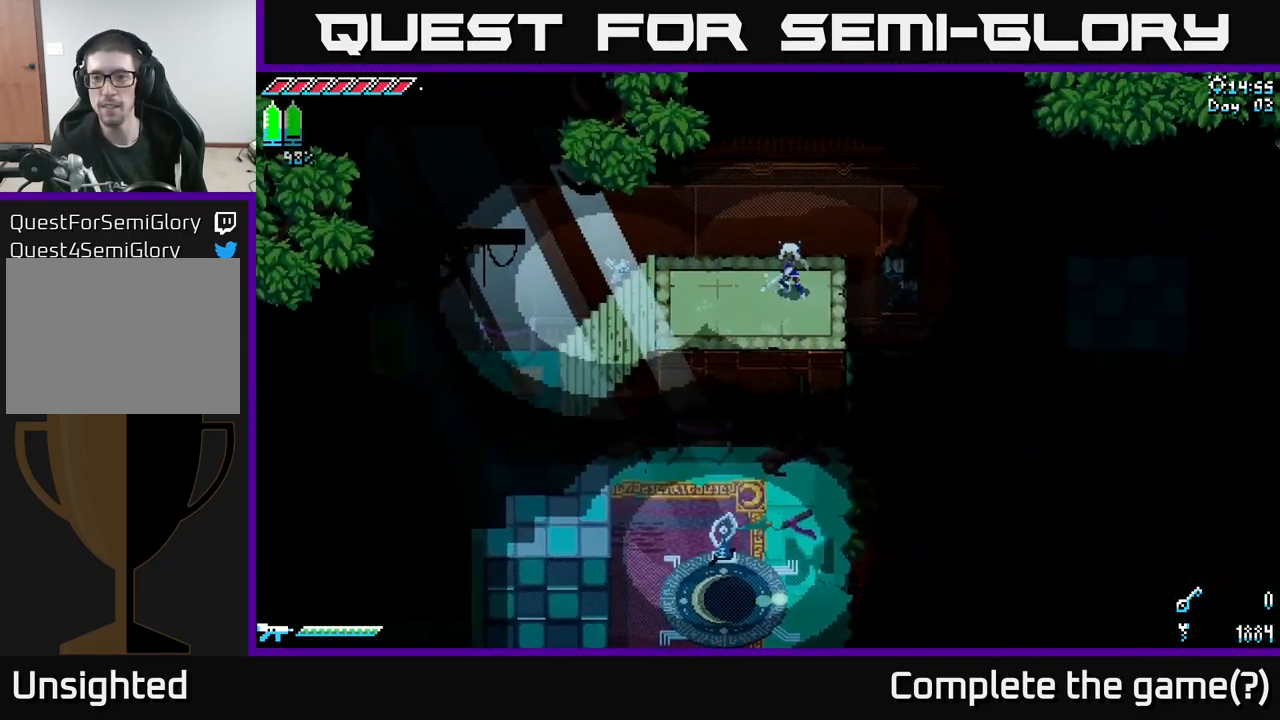
{"buttons": [], "left_stick": "center", "right_stick": "center", "events": []}
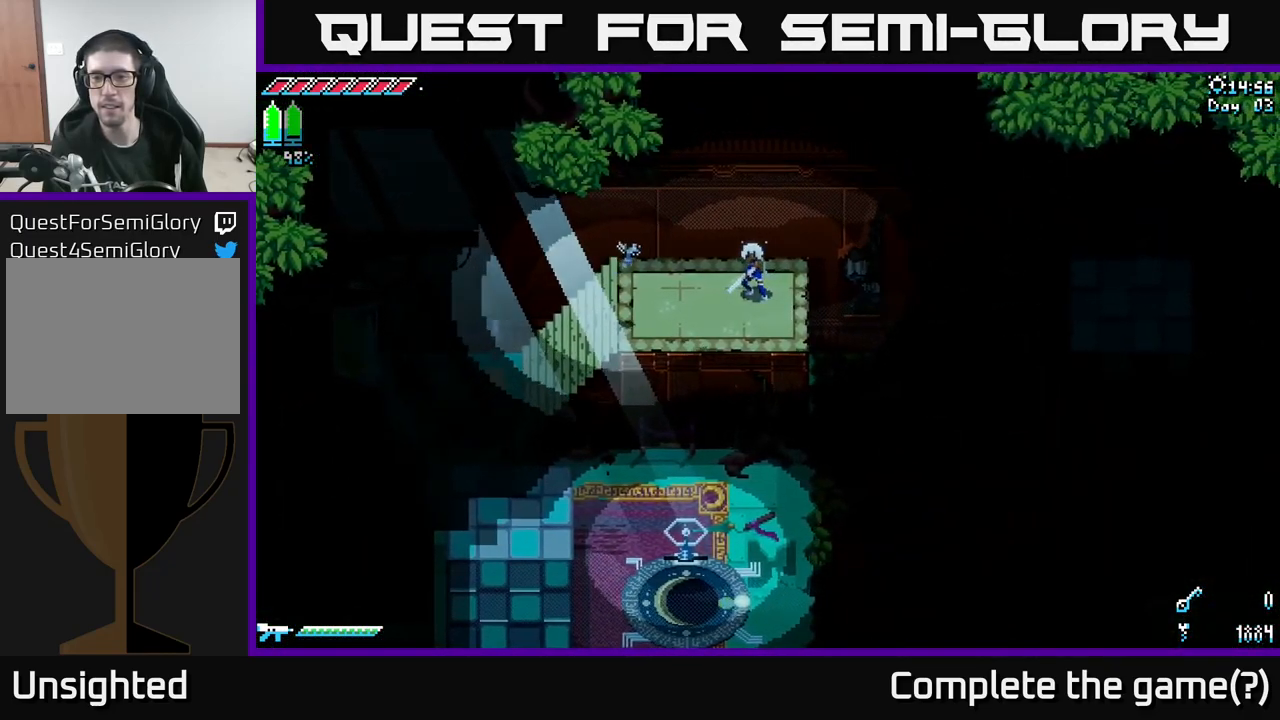
{"buttons": ["X"], "left_stick": "right", "right_stick": "center", "events": [[267, "X", "down"], [333, "left_stick", "right"]]}
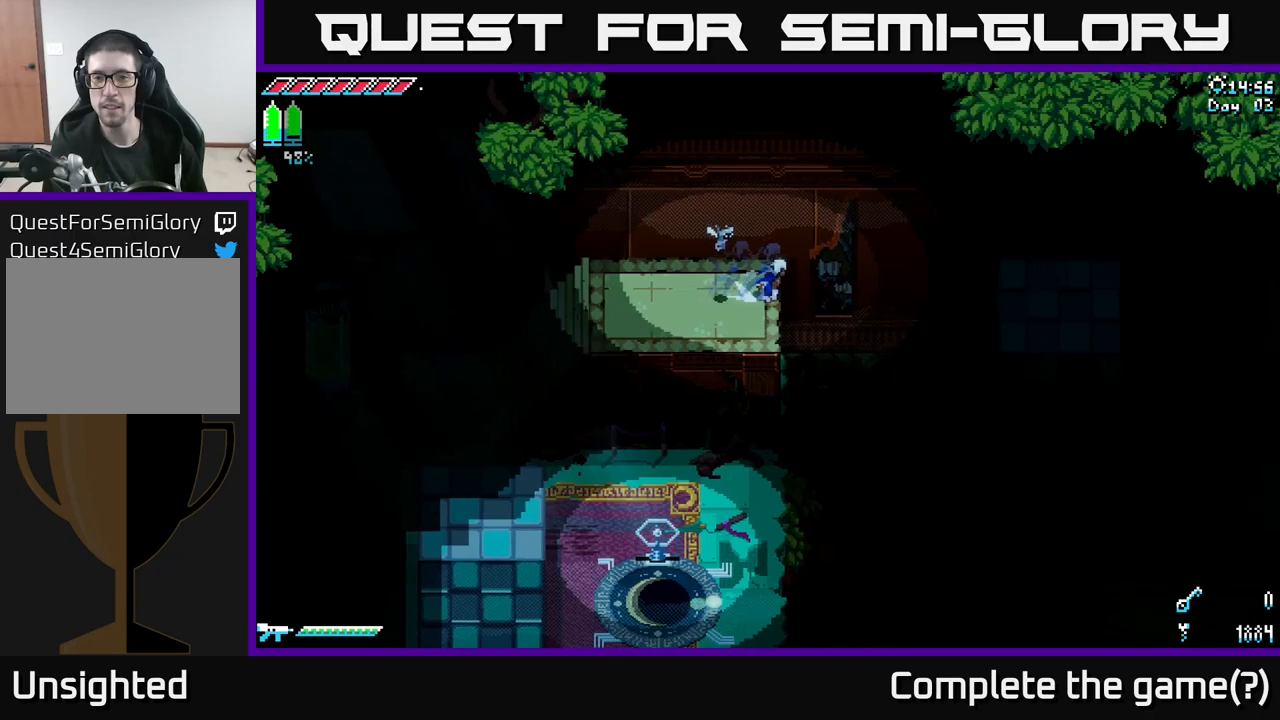
{"buttons": [], "left_stick": "center", "right_stick": "center", "events": [[17, "A", "down"], [217, "A", "up"], [284, "X", "up"], [350, "left_stick", "center"]]}
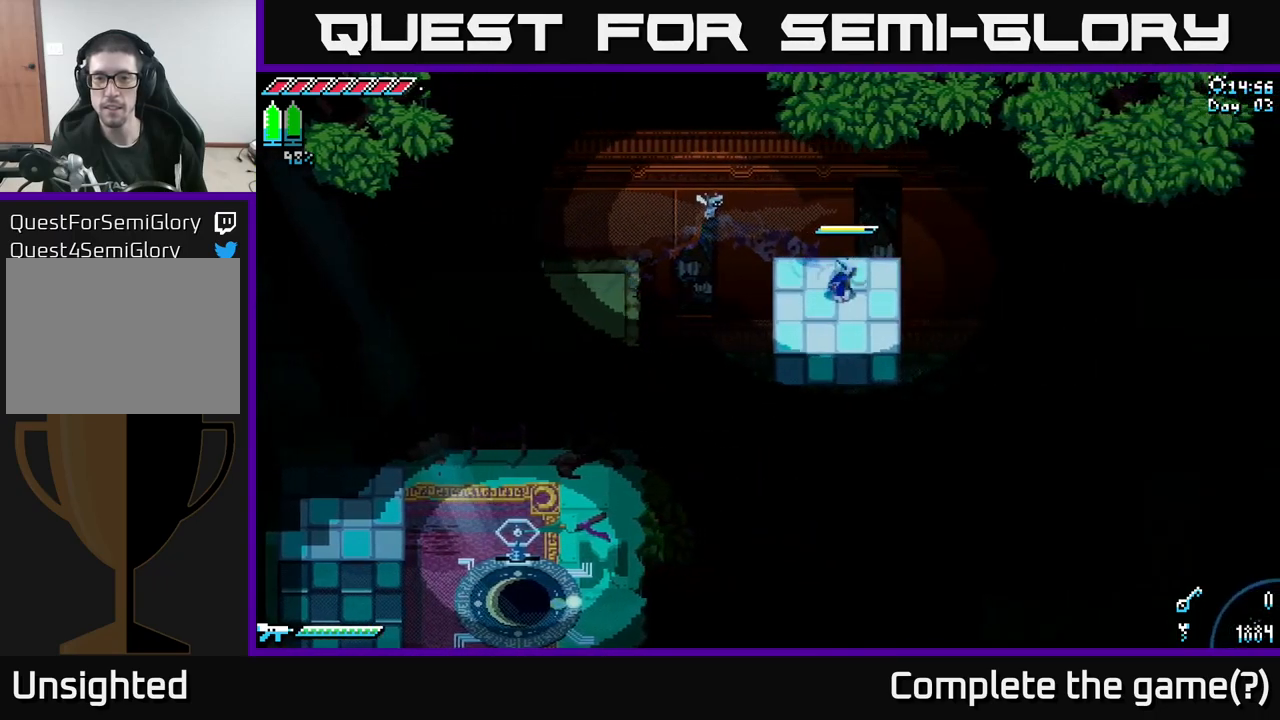
{"buttons": [], "left_stick": "center", "right_stick": "center", "events": []}
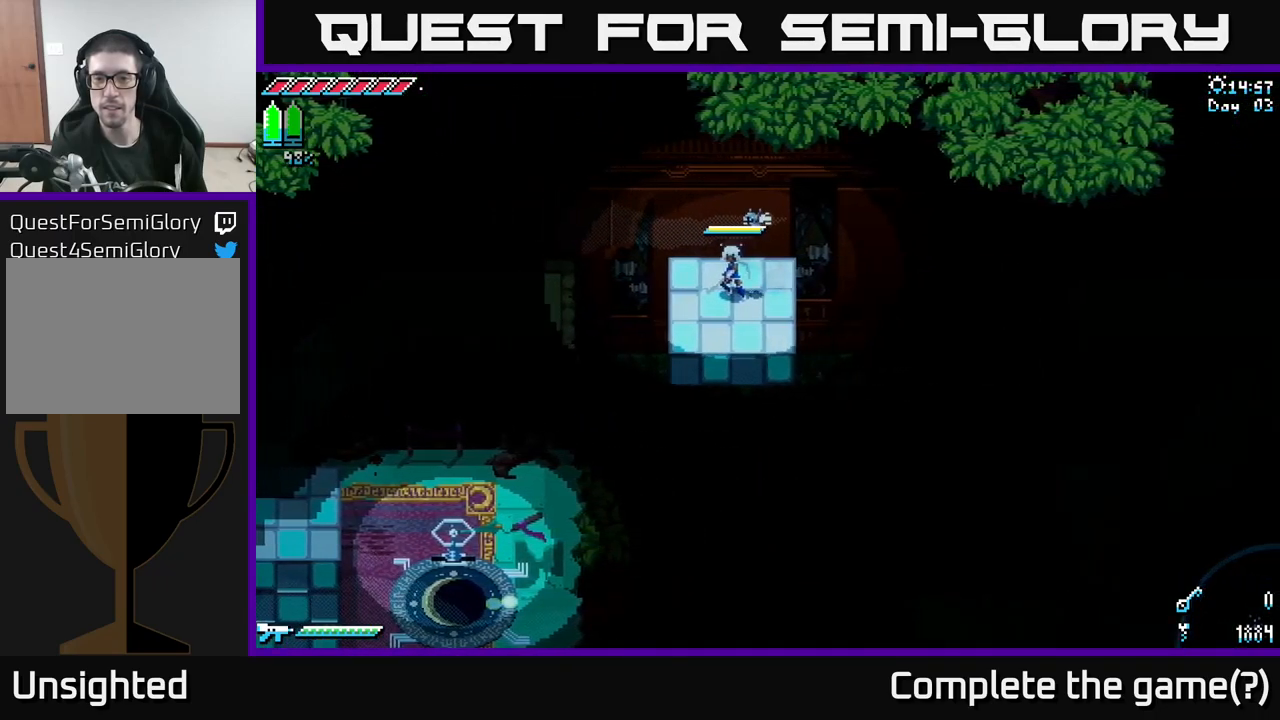
{"buttons": [], "left_stick": "center", "right_stick": "right", "events": [[300, "right_stick", "right"]]}
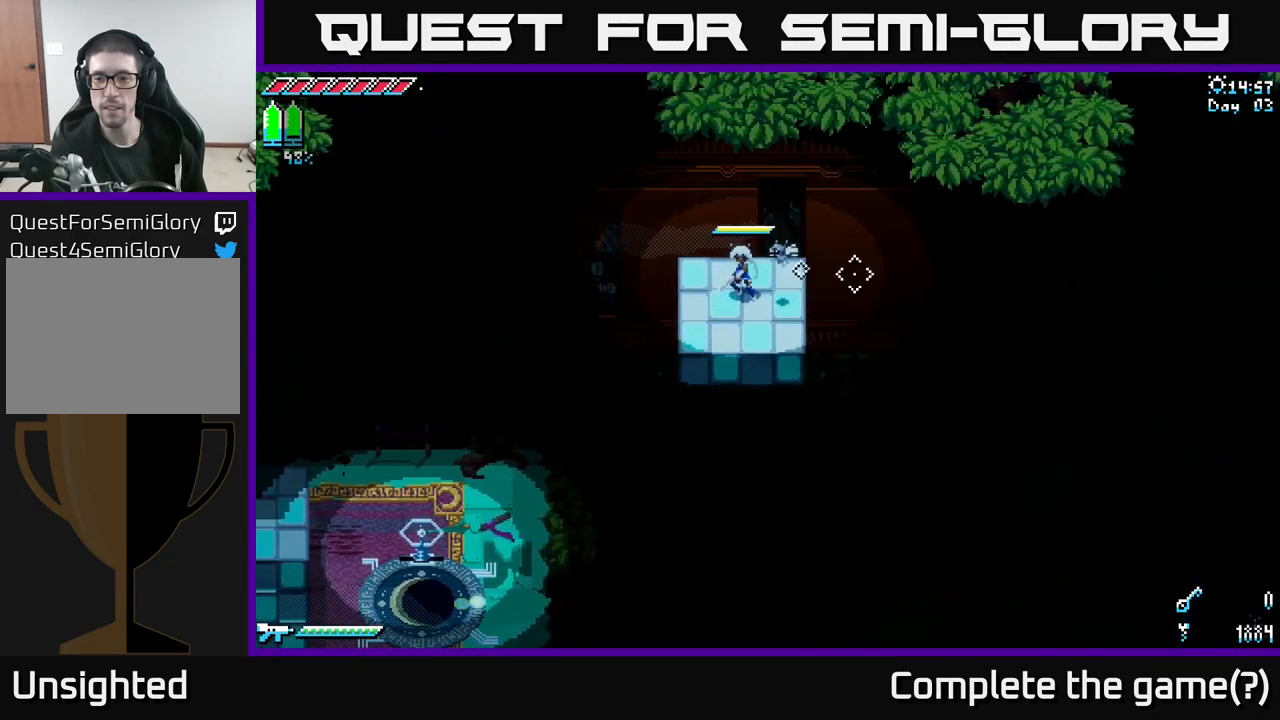
{"buttons": [], "left_stick": "center", "right_stick": "center", "events": [[167, "right_stick", "center"]]}
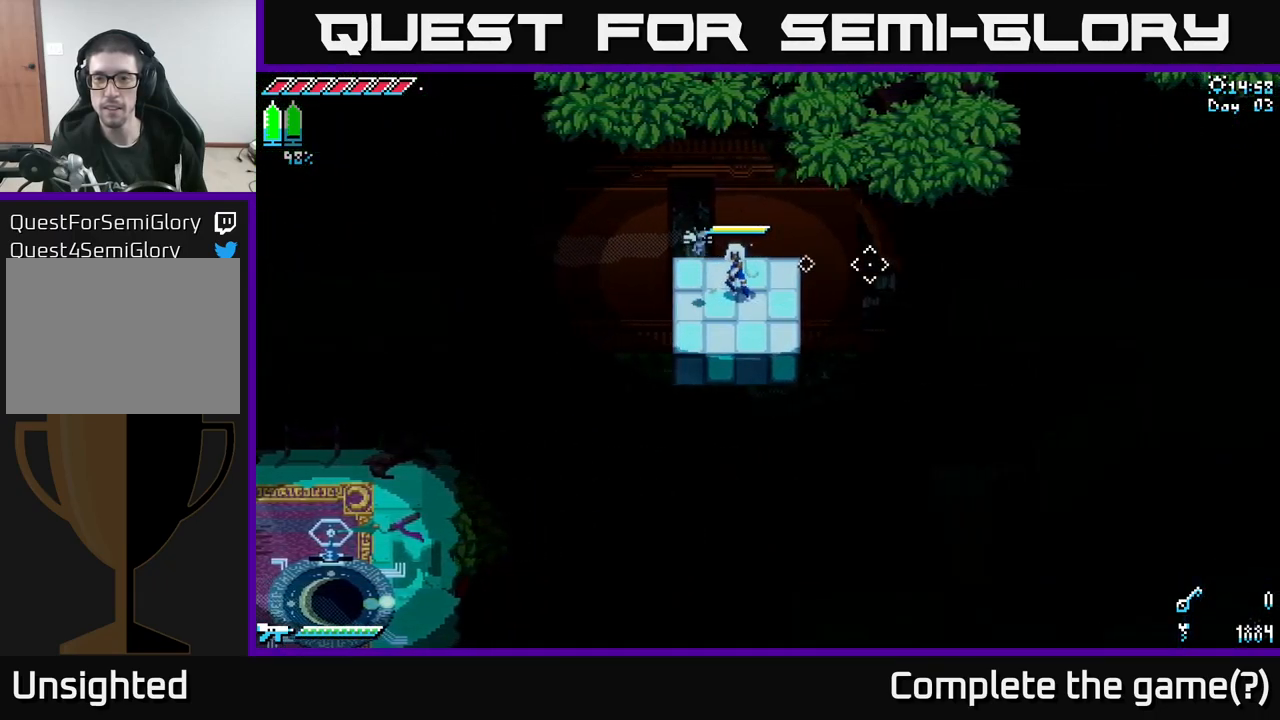
{"buttons": ["X"], "left_stick": "right", "right_stick": "center", "events": [[150, "X", "down"], [217, "left_stick", "right"], [284, "A", "down"], [417, "A", "up"]]}
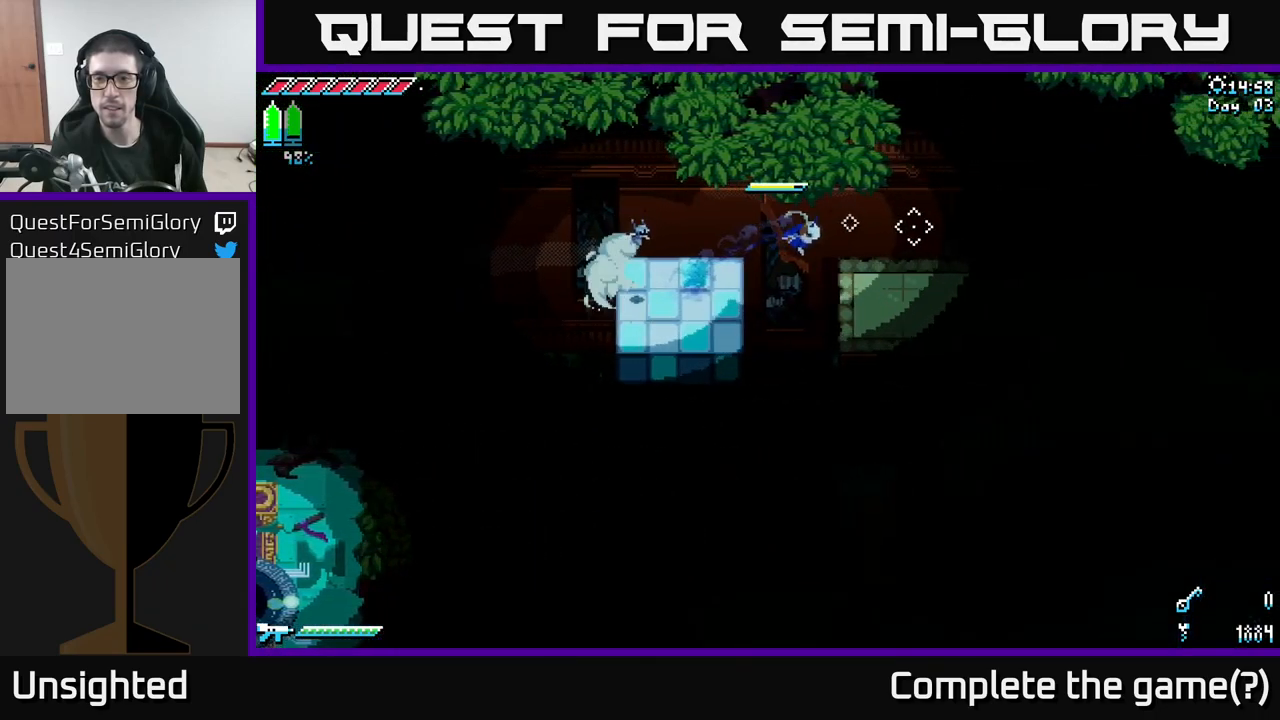
{"buttons": [], "left_stick": "right", "right_stick": "center", "events": [[84, "X", "up"]]}
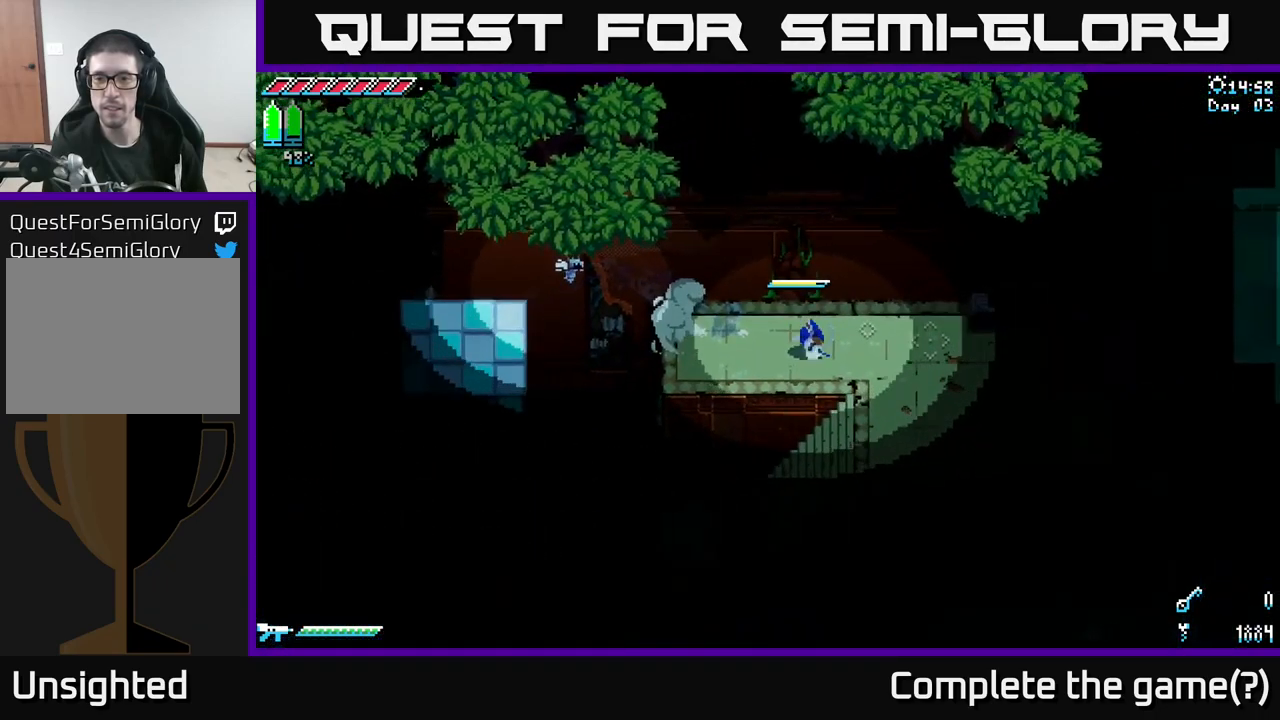
{"buttons": ["X"], "left_stick": "down", "right_stick": "center", "events": [[267, "X", "down"], [417, "left_stick", "down"]]}
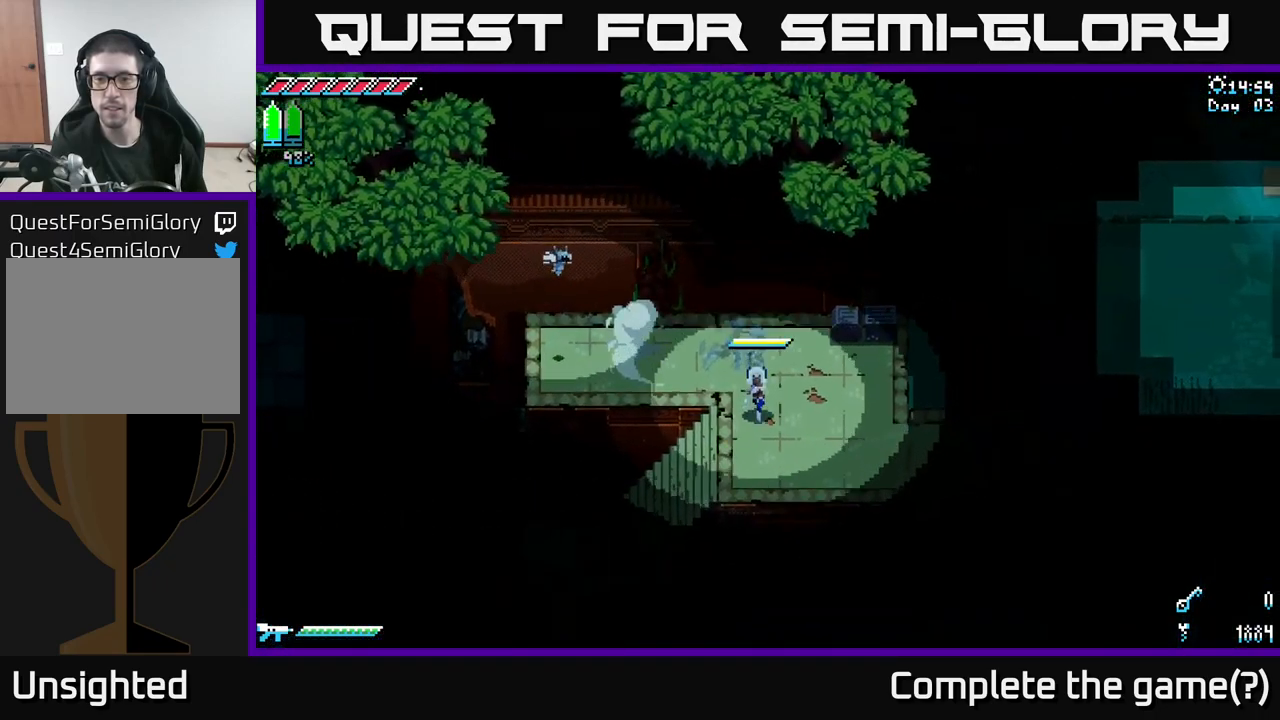
{"buttons": [], "left_stick": "center", "right_stick": "center", "events": [[100, "left_stick", "right"], [200, "X", "up"], [200, "left_stick", "up-right"], [250, "R2", "down"], [384, "R2", "up"], [434, "left_stick", "center"]]}
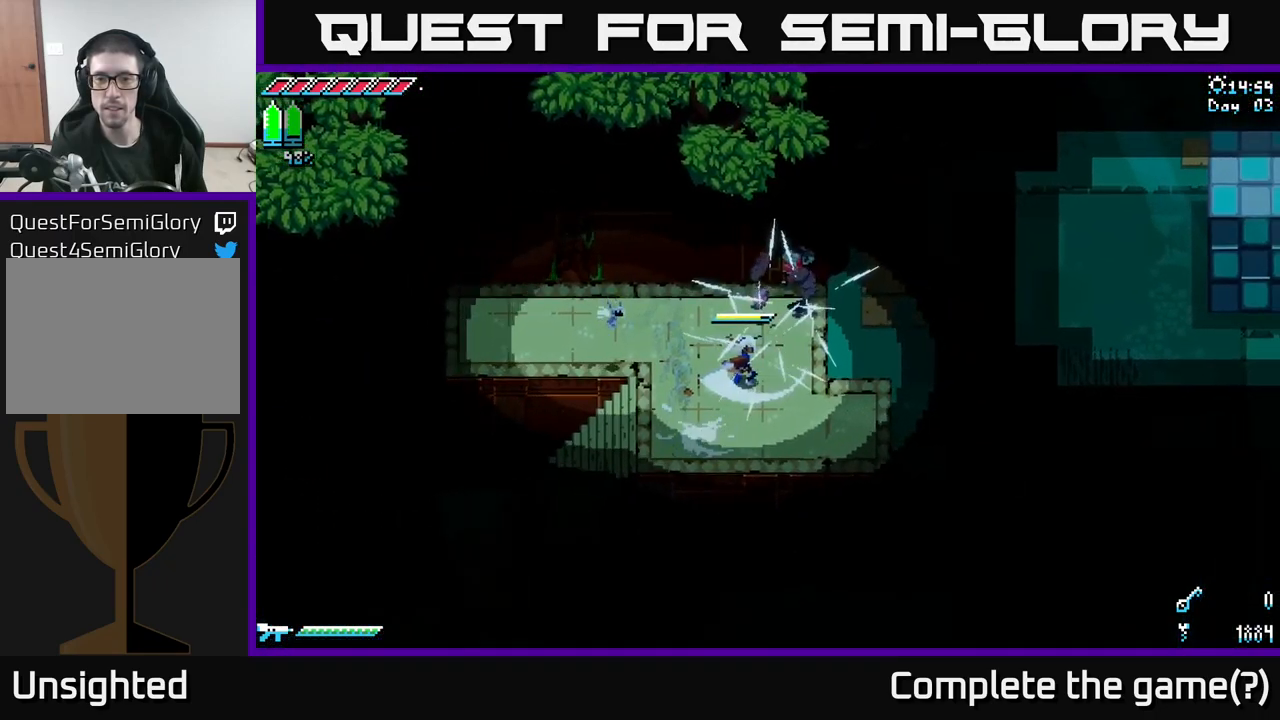
{"buttons": [], "left_stick": "up", "right_stick": "center", "events": [[150, "left_stick", "down"], [300, "left_stick", "up-right"], [484, "left_stick", "up"]]}
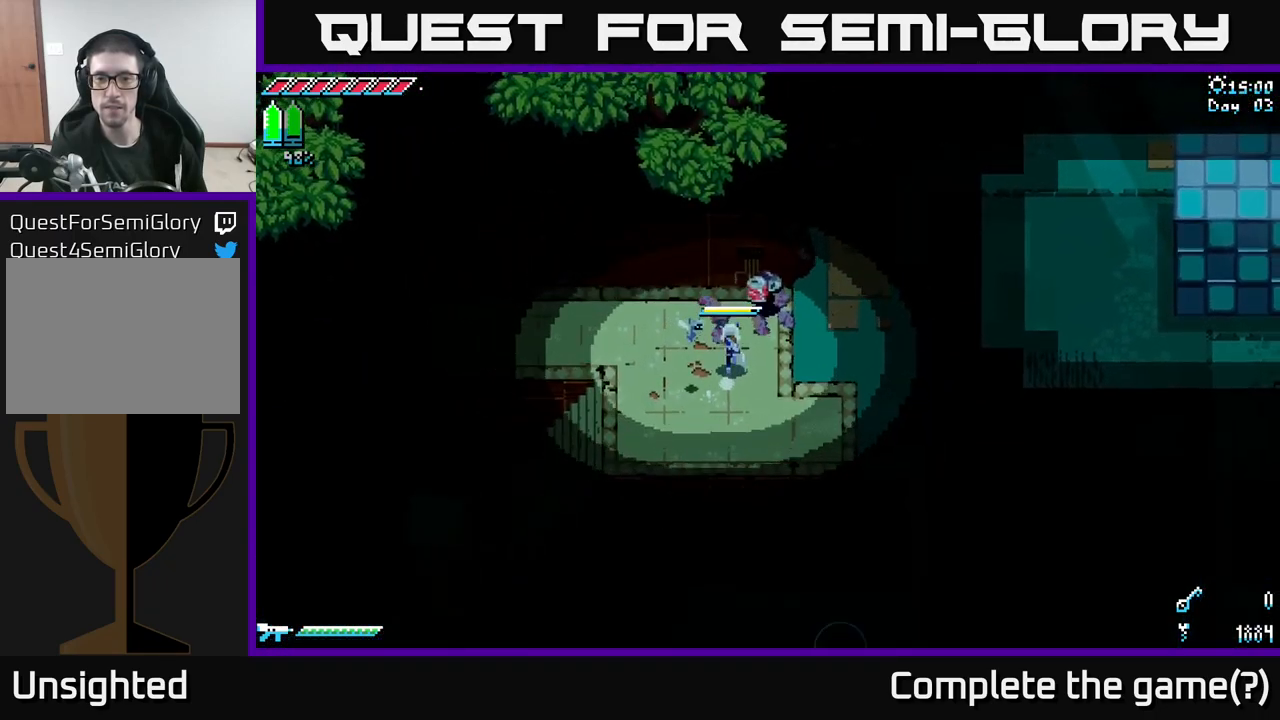
{"buttons": [], "left_stick": "down", "right_stick": "center", "events": [[234, "left_stick", "right"], [284, "left_stick", "down-right"], [400, "left_stick", "down"]]}
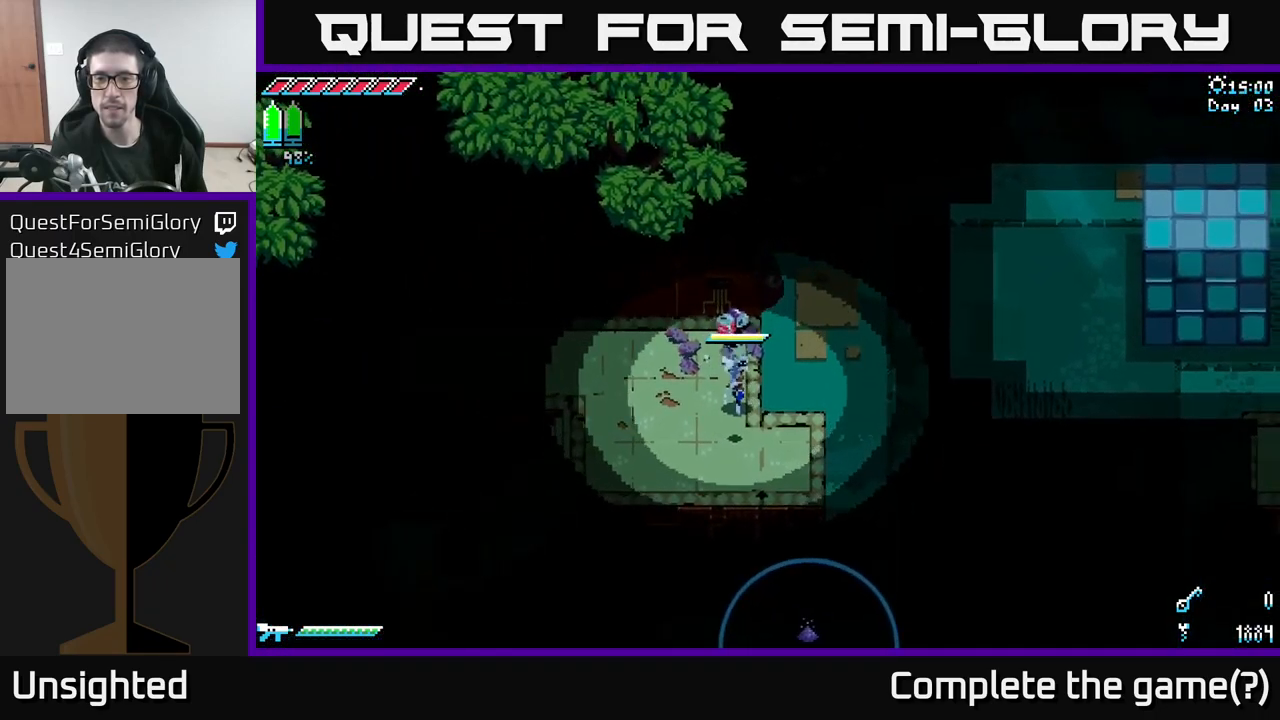
{"buttons": [], "left_stick": "down-right", "right_stick": "down", "events": [[150, "left_stick", "down-right"], [383, "right_stick", "down"]]}
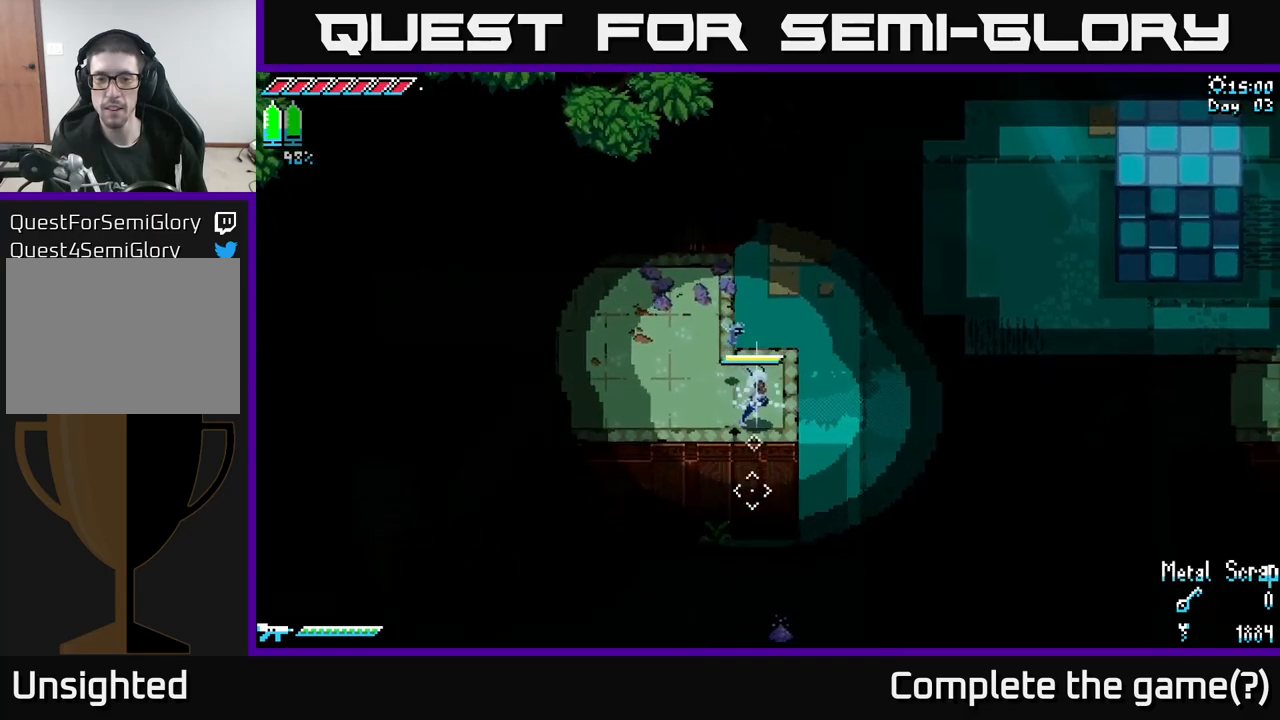
{"buttons": [], "left_stick": "center", "right_stick": "down", "events": [[34, "left_stick", "center"]]}
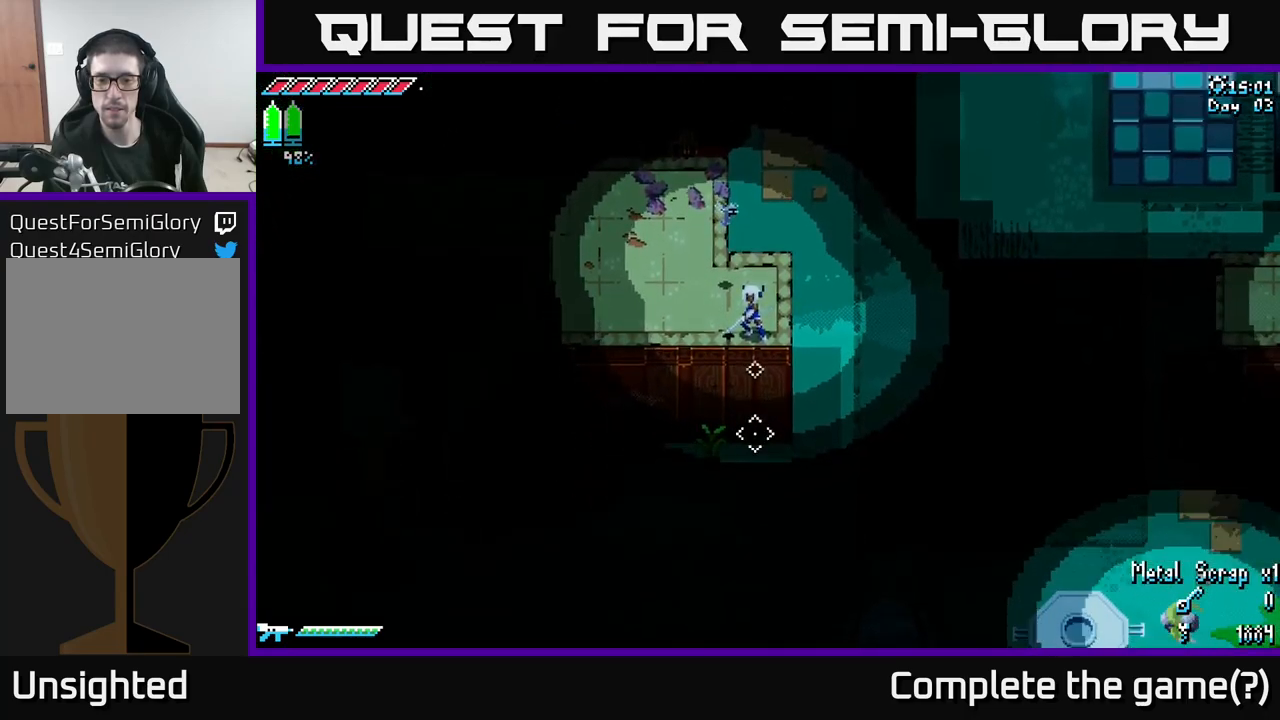
{"buttons": [], "left_stick": "center", "right_stick": "down", "events": [[17, "right_stick", "center"], [84, "right_stick", "down"]]}
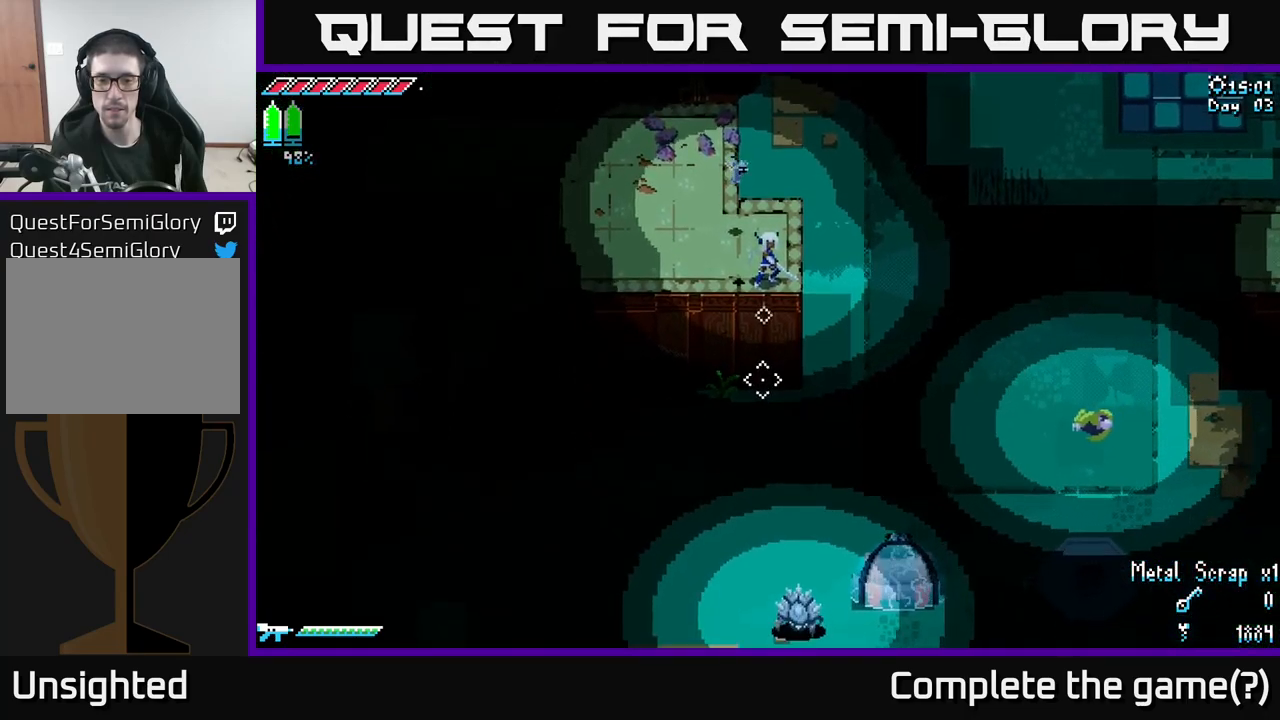
{"buttons": [], "left_stick": "center", "right_stick": "down", "events": []}
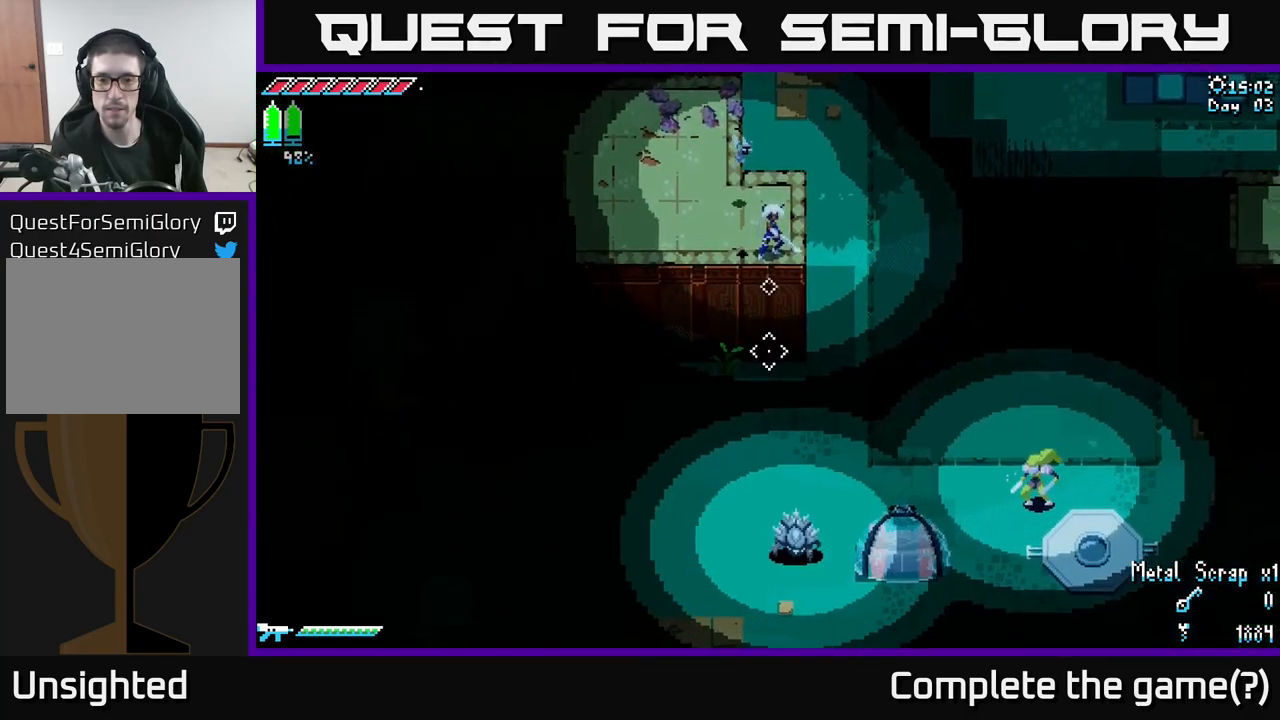
{"buttons": [], "left_stick": "down", "right_stick": "center", "events": [[67, "right_stick", "center"], [117, "left_stick", "down"], [134, "X", "down"], [184, "A", "down"], [334, "A", "up"], [367, "R2", "down"], [400, "X", "up"], [467, "R2", "up"]]}
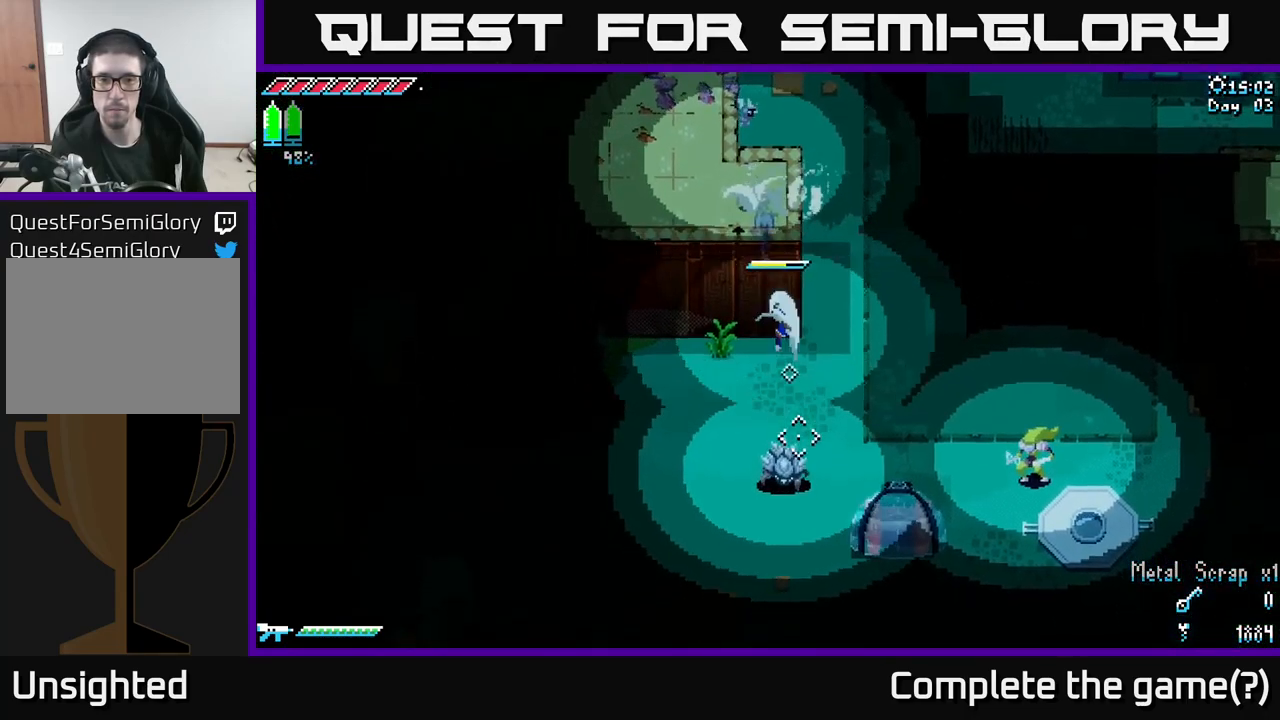
{"buttons": [], "left_stick": "up", "right_stick": "center", "events": [[100, "left_stick", "right"], [150, "left_stick", "up"]]}
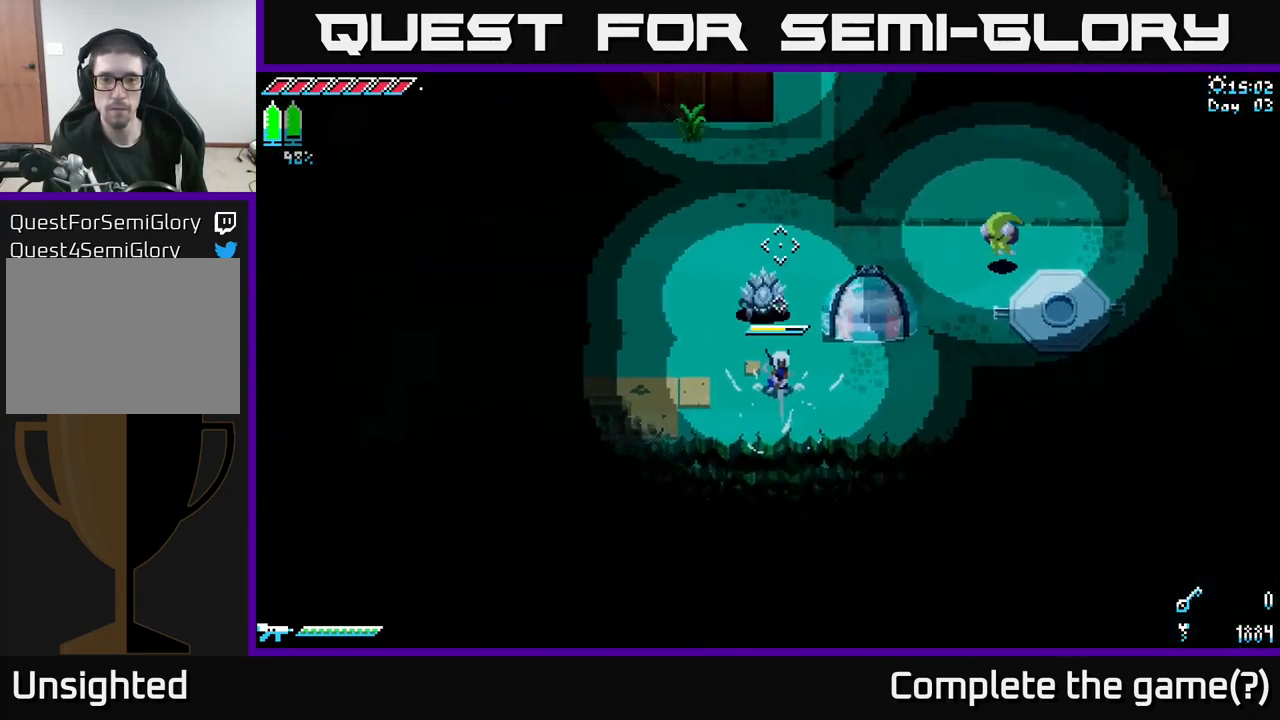
{"buttons": [], "left_stick": "center", "right_stick": "center", "events": [[50, "left_stick", "center"], [267, "left_stick", "up"], [284, "R2", "down"], [400, "R2", "up"], [450, "left_stick", "center"]]}
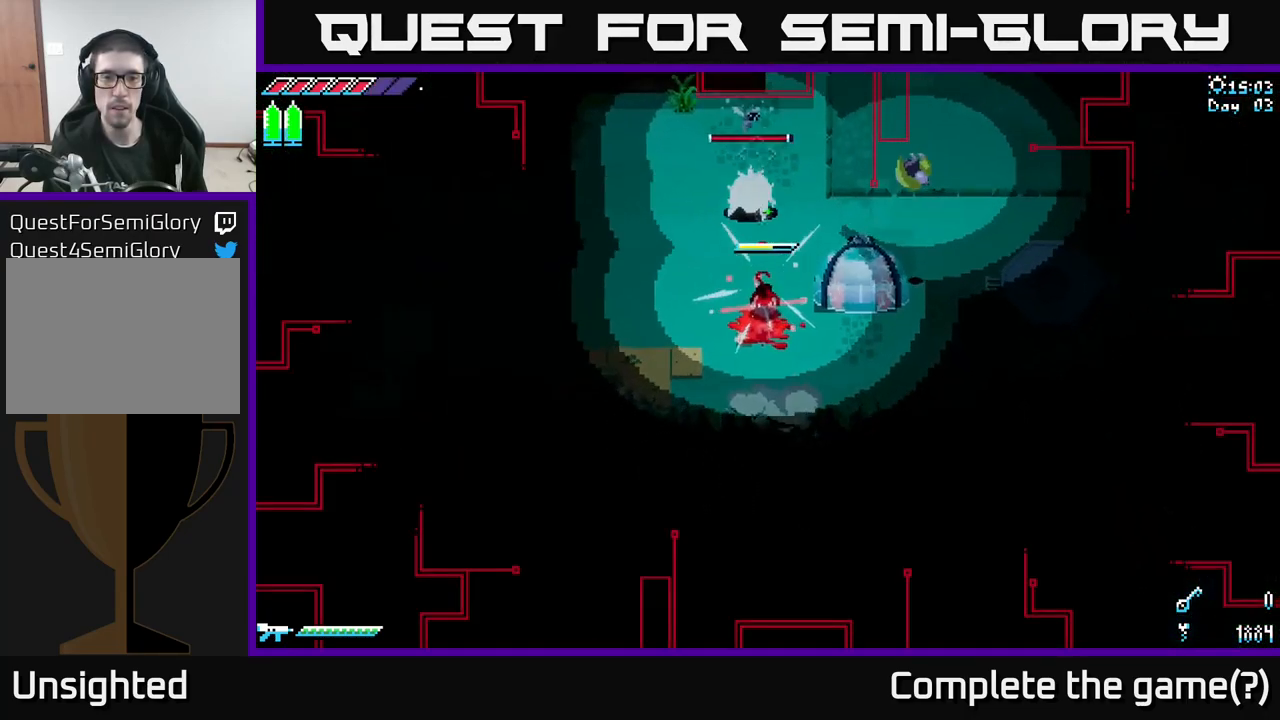
{"buttons": [], "left_stick": "left", "right_stick": "center", "events": [[150, "left_stick", "left"]]}
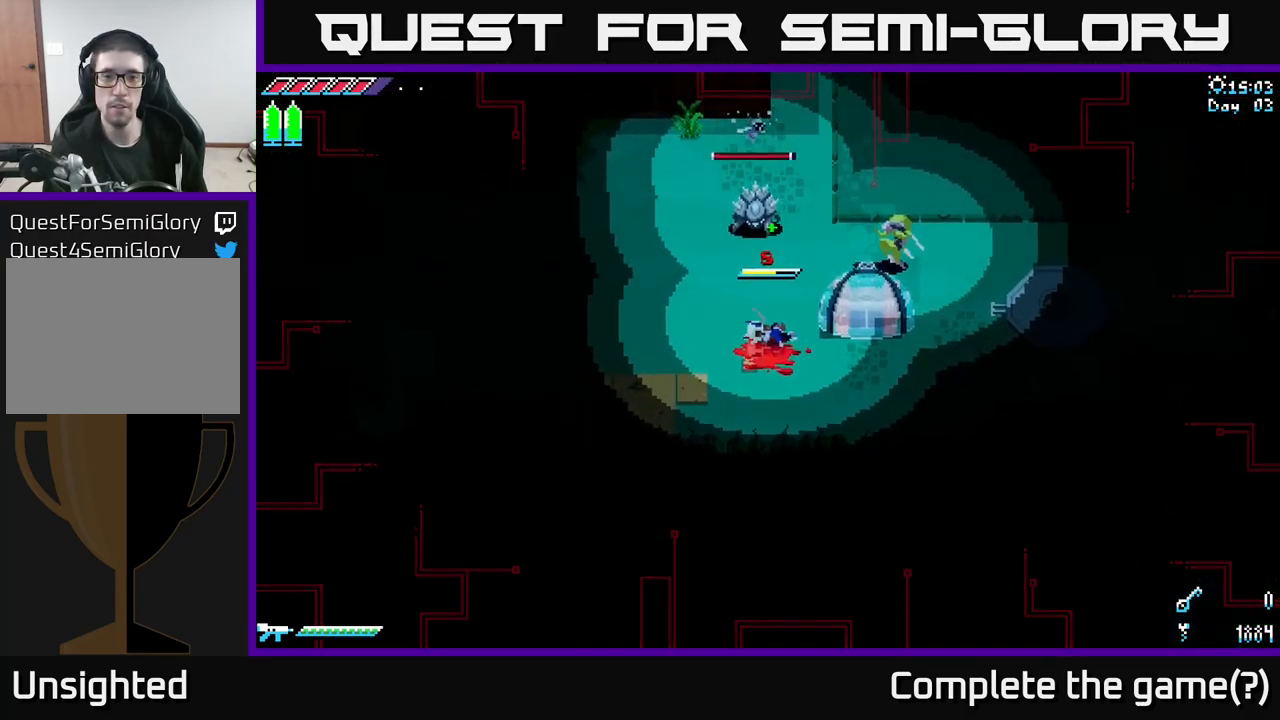
{"buttons": [], "left_stick": "left", "right_stick": "center", "events": [[150, "left_stick", "up-left"], [317, "left_stick", "left"]]}